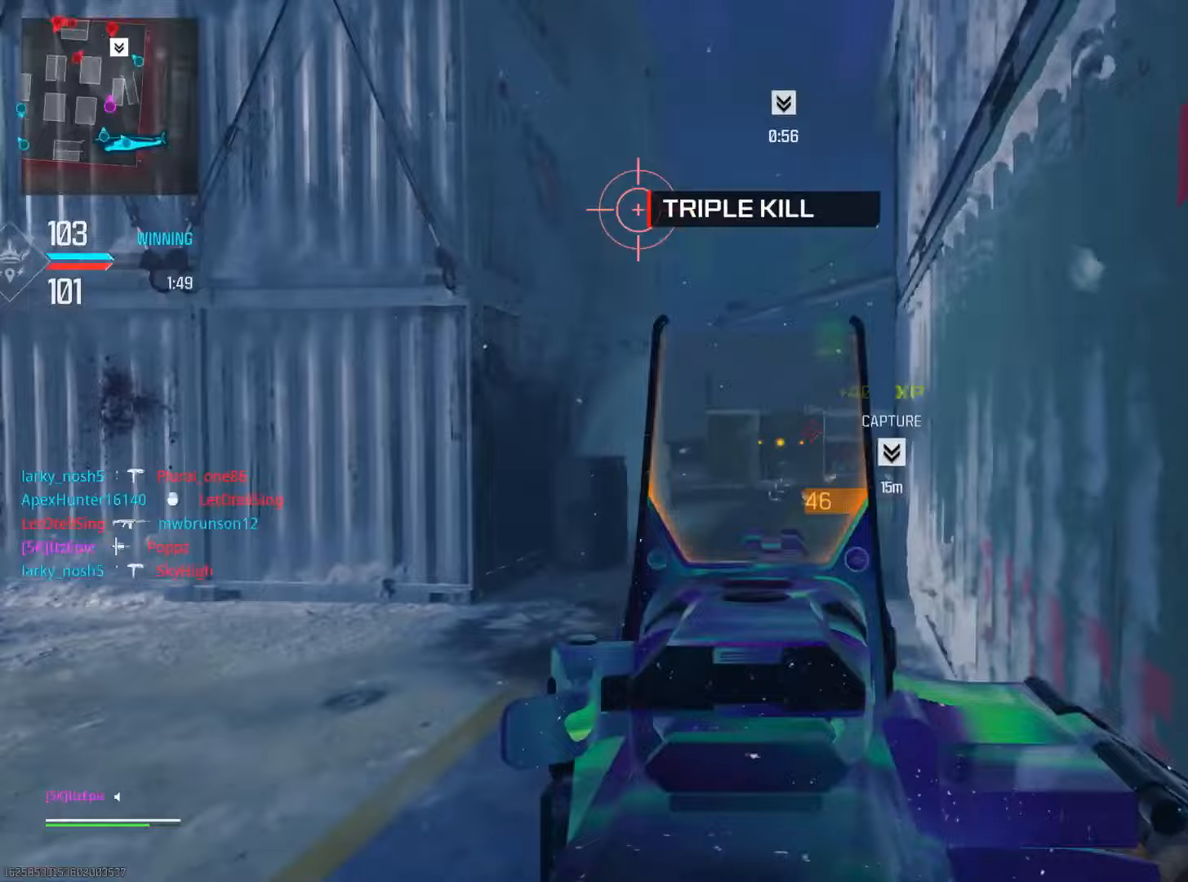
Gameplay with a controller (PlayStation layout); each line is a JSON object with the inputs held at the frame after it (dt_ms = milliseconds from this image to that frame). "events" lists button and stick changes between this image and that frame as [ms after this image, input, new state], when the widget could be followed in between. Not read: R2.
{"dt_ms": 350, "buttons": ["L2"], "left_stick": "up-right", "right_stick": "center", "events": [[100, "right_stick", "center"], [167, "right_stick", "left"], [284, "left_stick", "up-right"], [350, "right_stick", "center"]]}
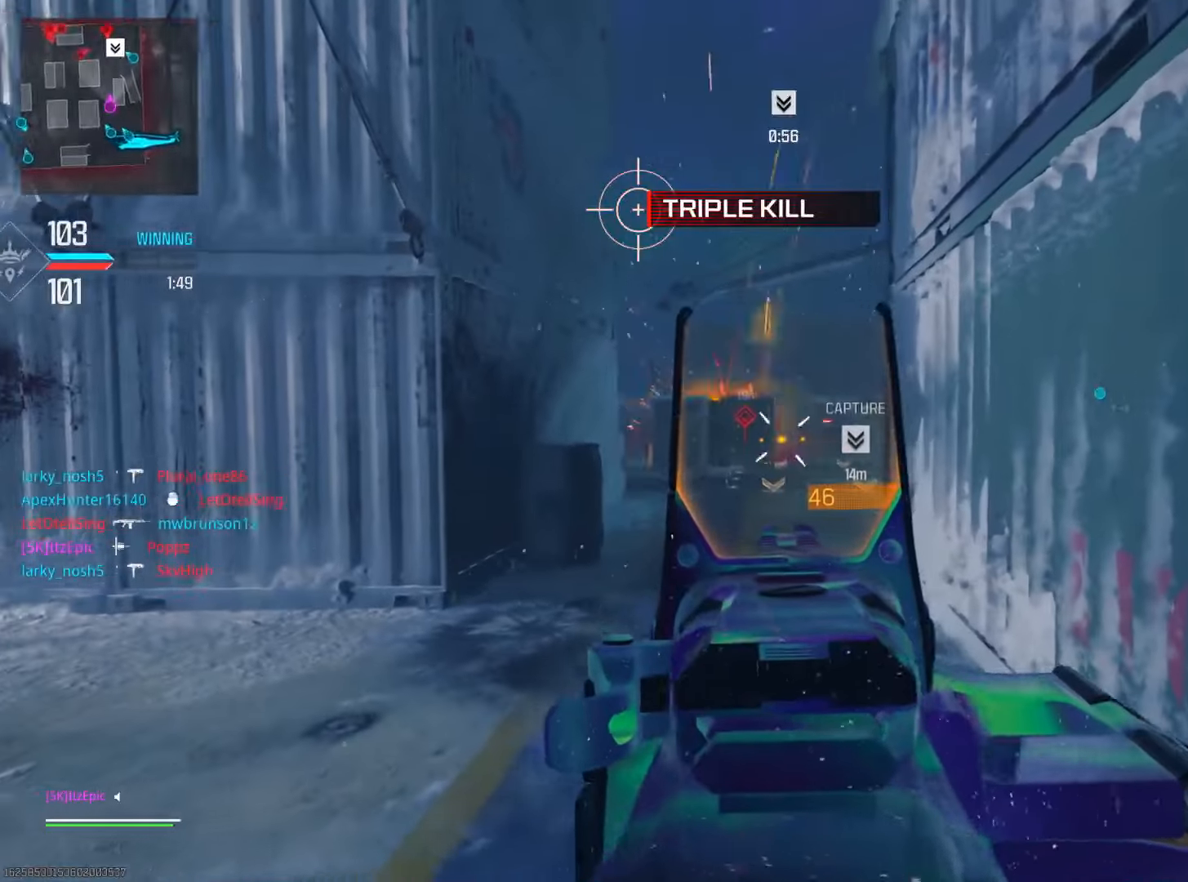
{"dt_ms": 501, "buttons": [], "left_stick": "down-left", "right_stick": "center", "events": [[67, "left_stick", "down-right"], [134, "L2", "up"], [134, "R1", "down"], [234, "left_stick", "down"], [267, "R1", "up"], [334, "left_stick", "down-left"]]}
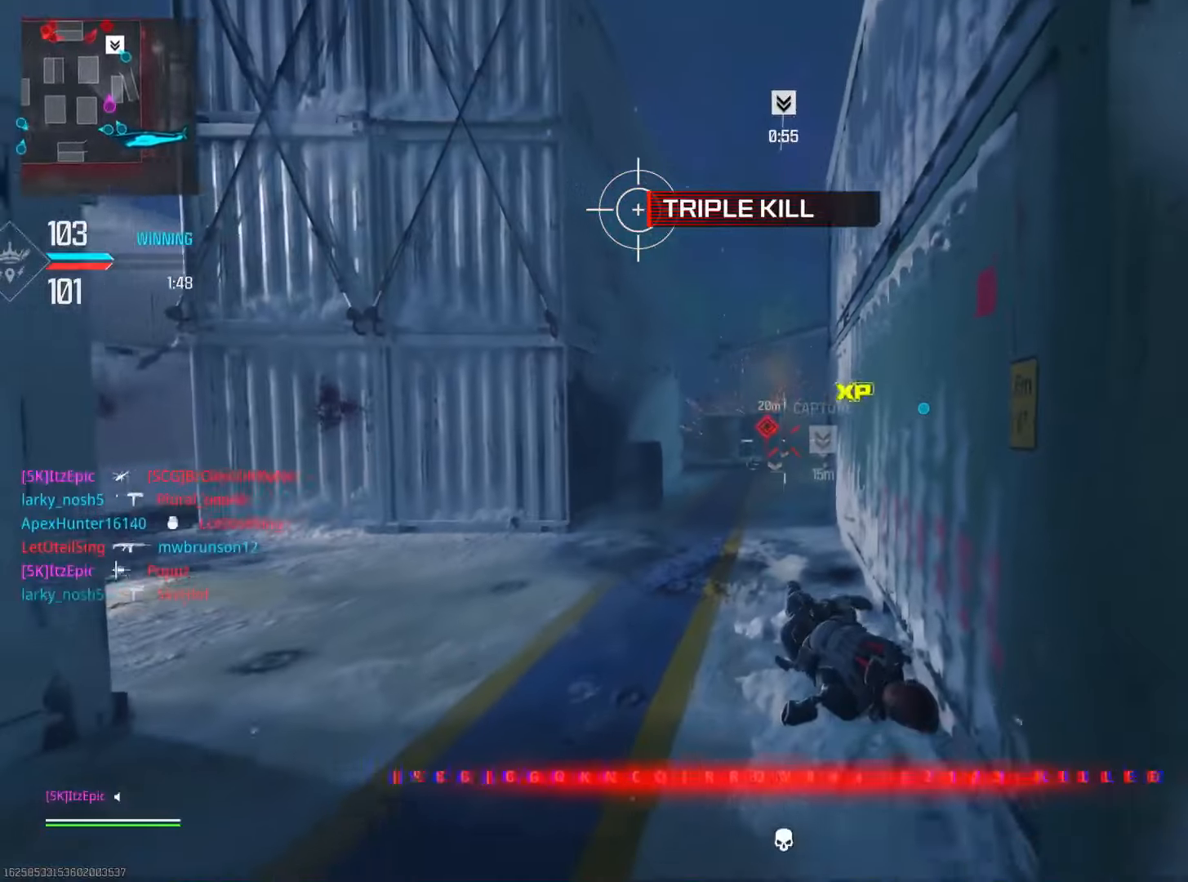
{"dt_ms": 500, "buttons": [], "left_stick": "up", "right_stick": "up", "events": [[17, "left_stick", "center"], [83, "left_stick", "up-right"], [467, "right_stick", "up"], [500, "left_stick", "up"]]}
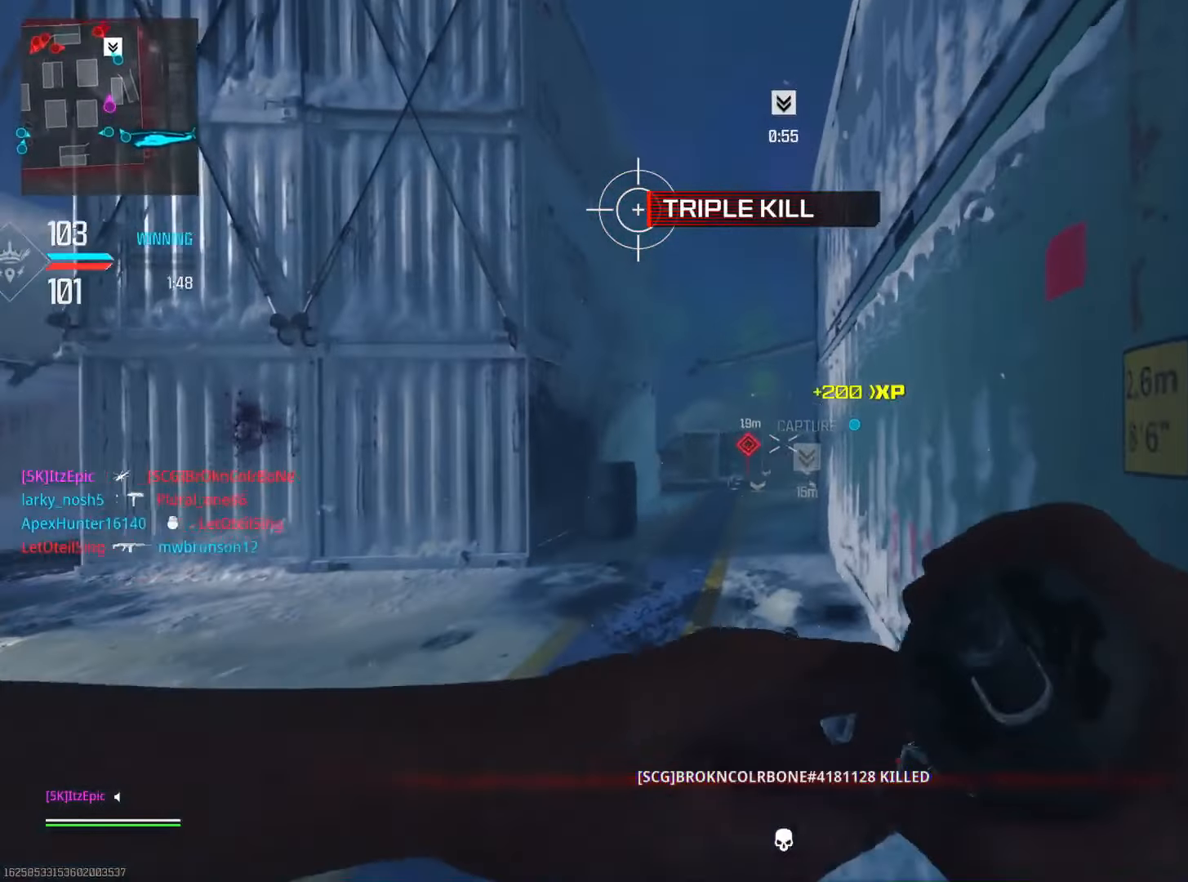
{"dt_ms": 501, "buttons": [], "left_stick": "down-right", "right_stick": "down-right", "events": [[100, "right_stick", "center"], [184, "left_stick", "left"], [284, "left_stick", "down"], [434, "right_stick", "down"], [467, "left_stick", "down-right"], [484, "right_stick", "down-right"]]}
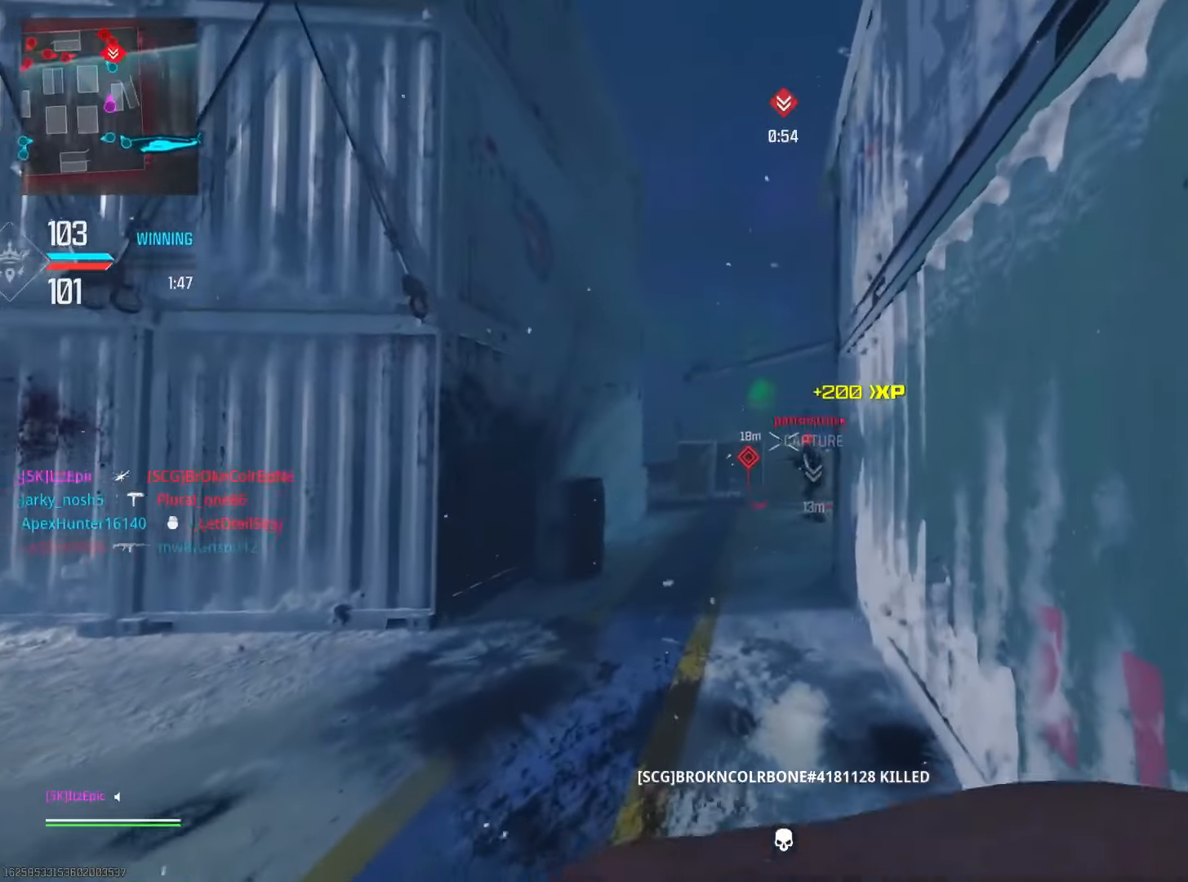
{"dt_ms": 500, "buttons": [], "left_stick": "up-right", "right_stick": "center", "events": [[133, "right_stick", "right"], [267, "left_stick", "up-right"], [317, "right_stick", "center"]]}
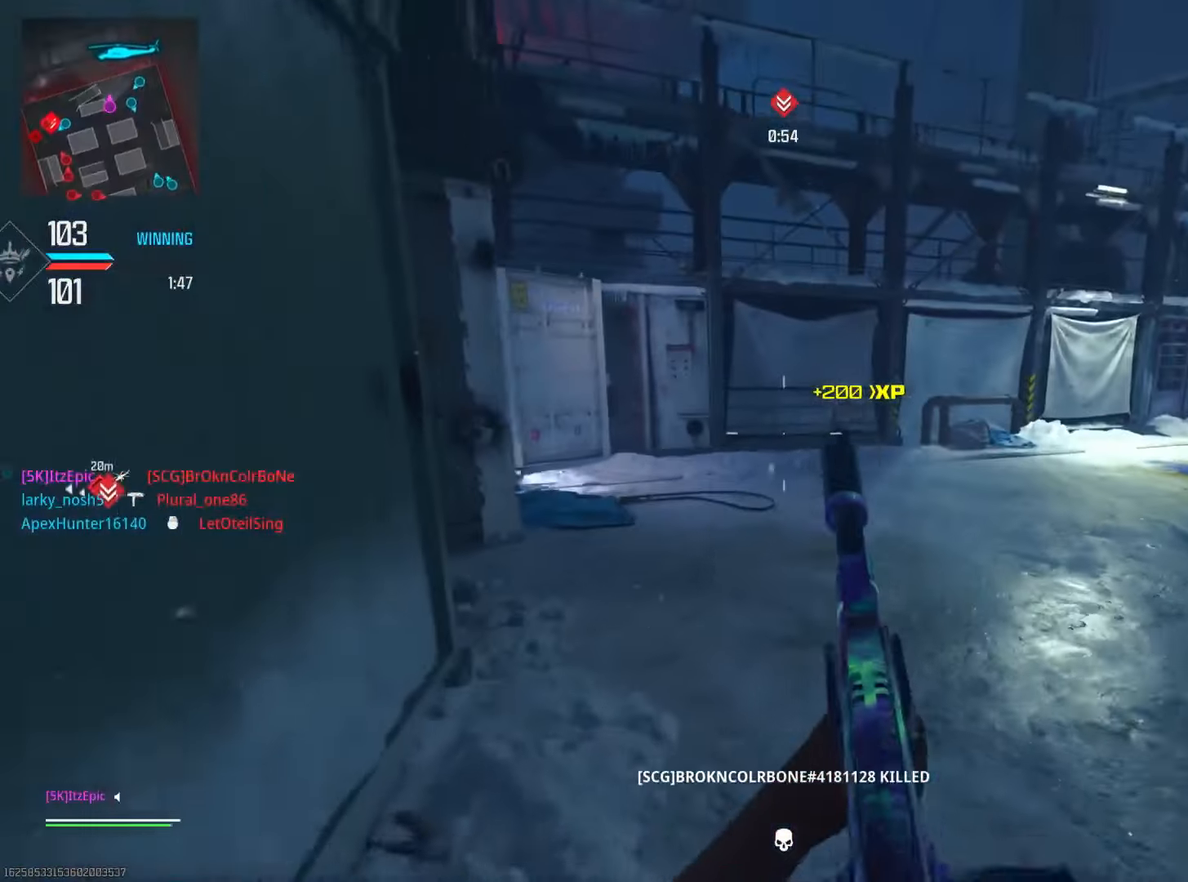
{"dt_ms": 501, "buttons": [], "left_stick": "up-right", "right_stick": "left", "events": [[100, "right_stick", "left"], [401, "right_stick", "center"], [467, "right_stick", "left"]]}
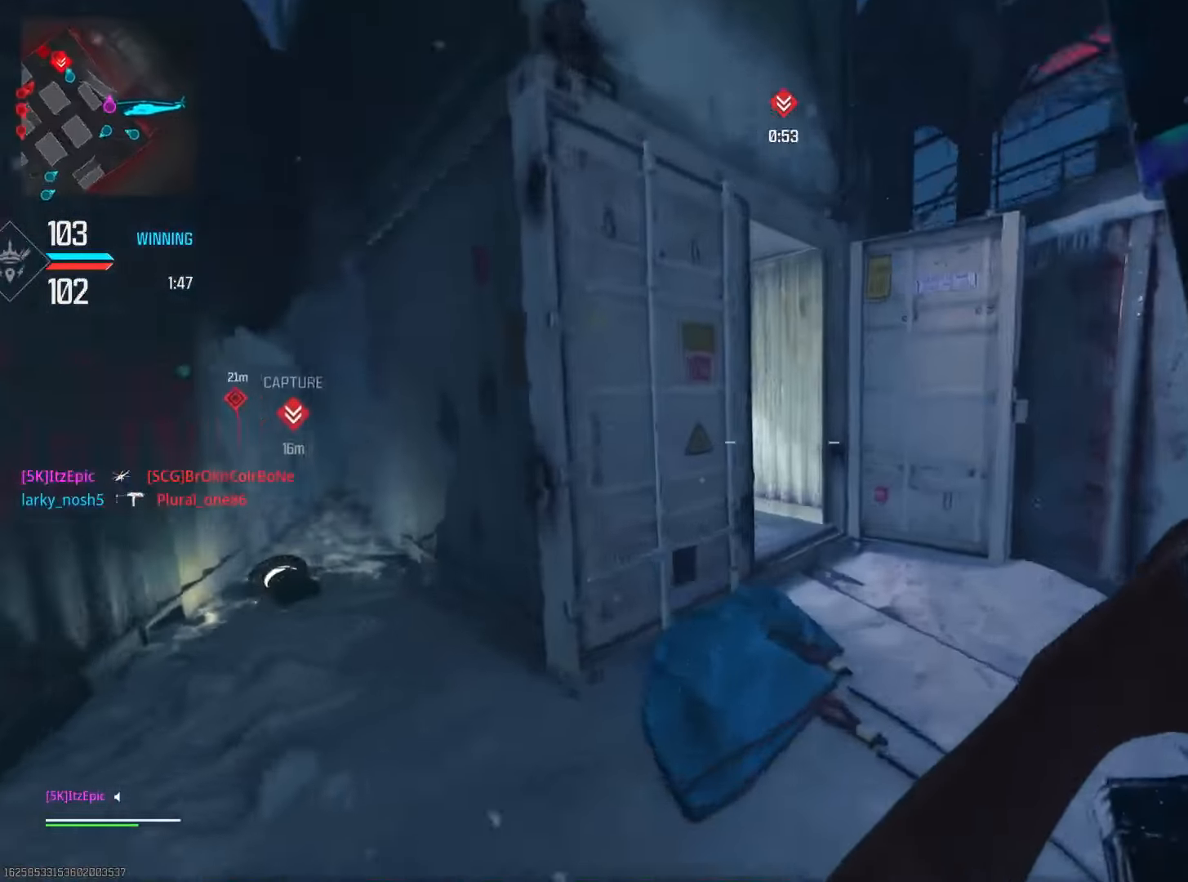
{"dt_ms": 500, "buttons": ["L2"], "left_stick": "up-right", "right_stick": "center", "events": [[183, "right_stick", "center"], [317, "right_stick", "left"], [384, "L2", "down"], [484, "right_stick", "center"]]}
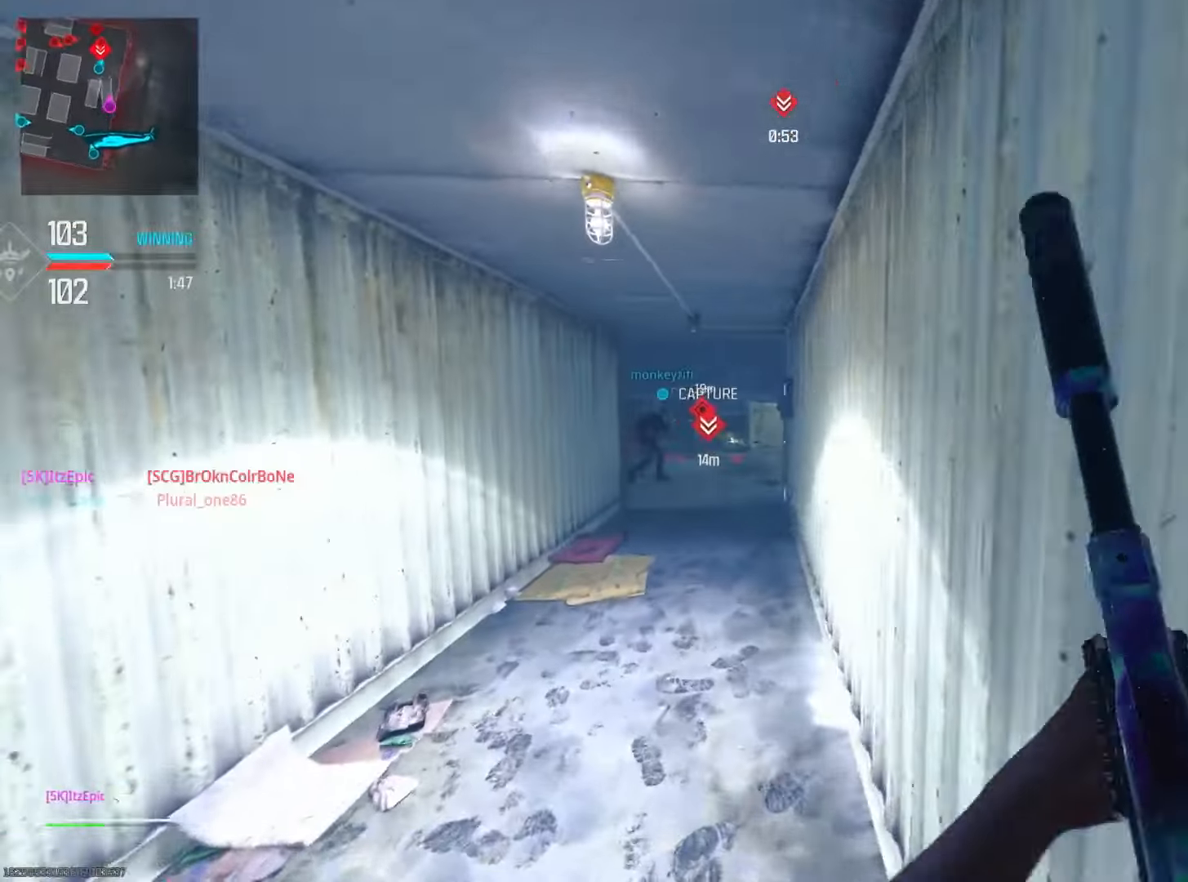
{"dt_ms": 501, "buttons": [], "left_stick": "down", "right_stick": "left", "events": [[234, "R1", "down"], [267, "L2", "up"], [317, "left_stick", "down-right"], [367, "R1", "up"], [384, "right_stick", "left"], [417, "left_stick", "down"]]}
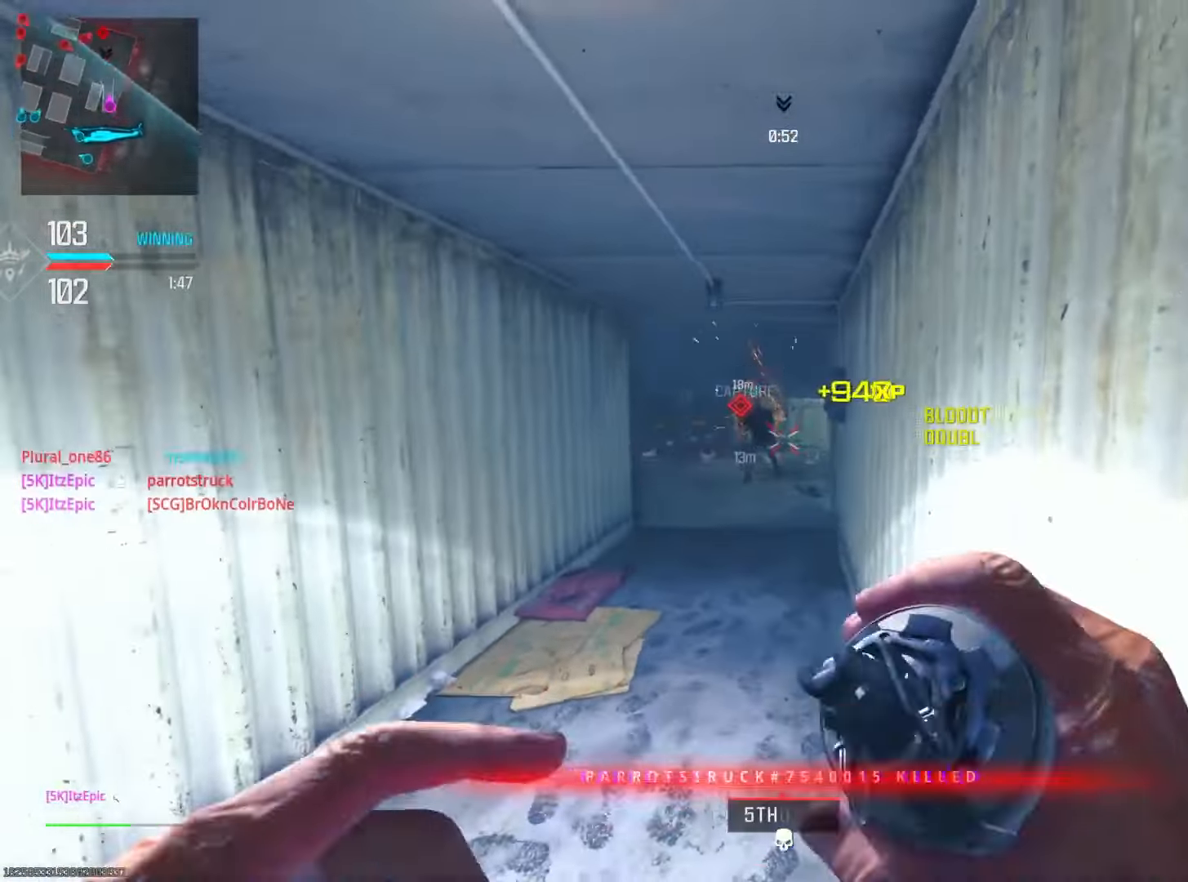
{"dt_ms": 500, "buttons": [], "left_stick": "up", "right_stick": "left", "events": [[117, "right_stick", "center"], [150, "left_stick", "center"], [200, "left_stick", "up"], [434, "right_stick", "left"]]}
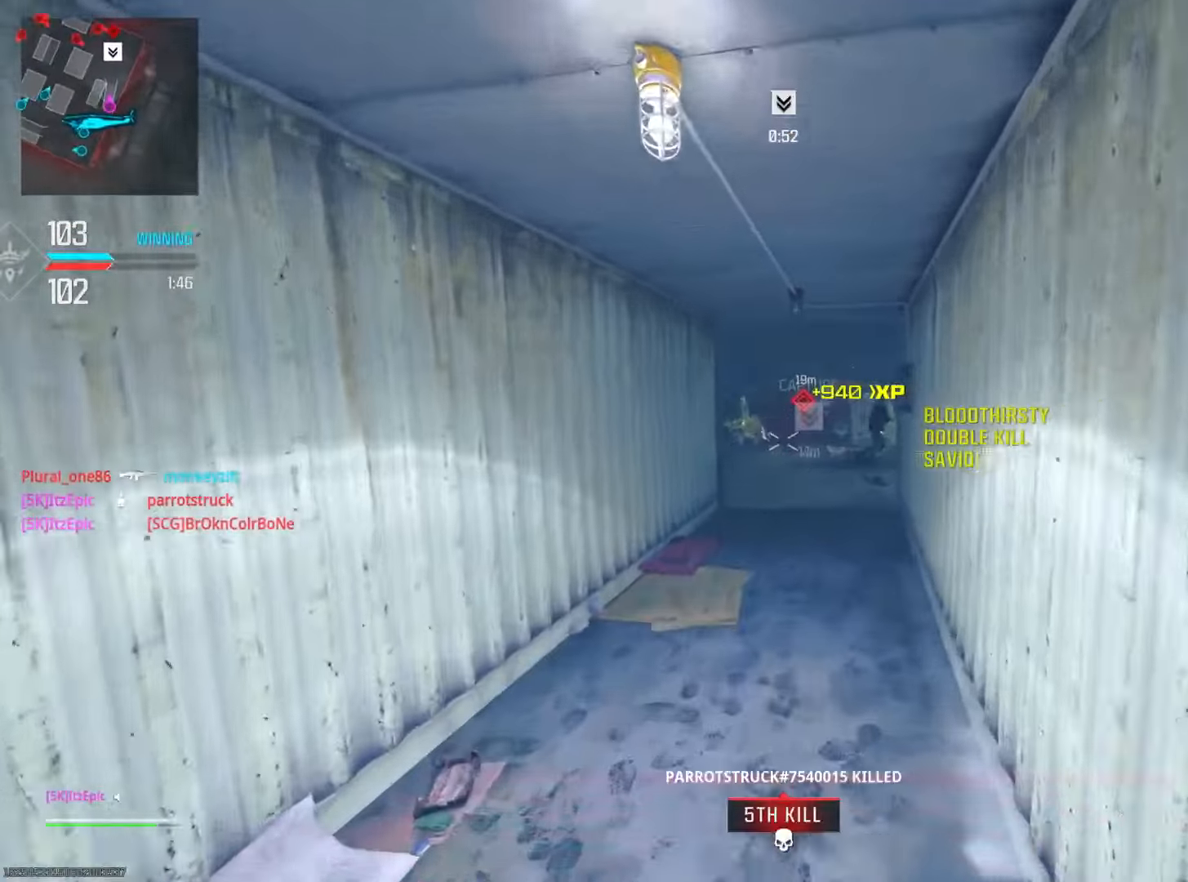
{"dt_ms": 501, "buttons": [], "left_stick": "right", "right_stick": "center", "events": [[84, "right_stick", "center"], [151, "left_stick", "right"], [251, "left_stick", "down"], [501, "left_stick", "right"]]}
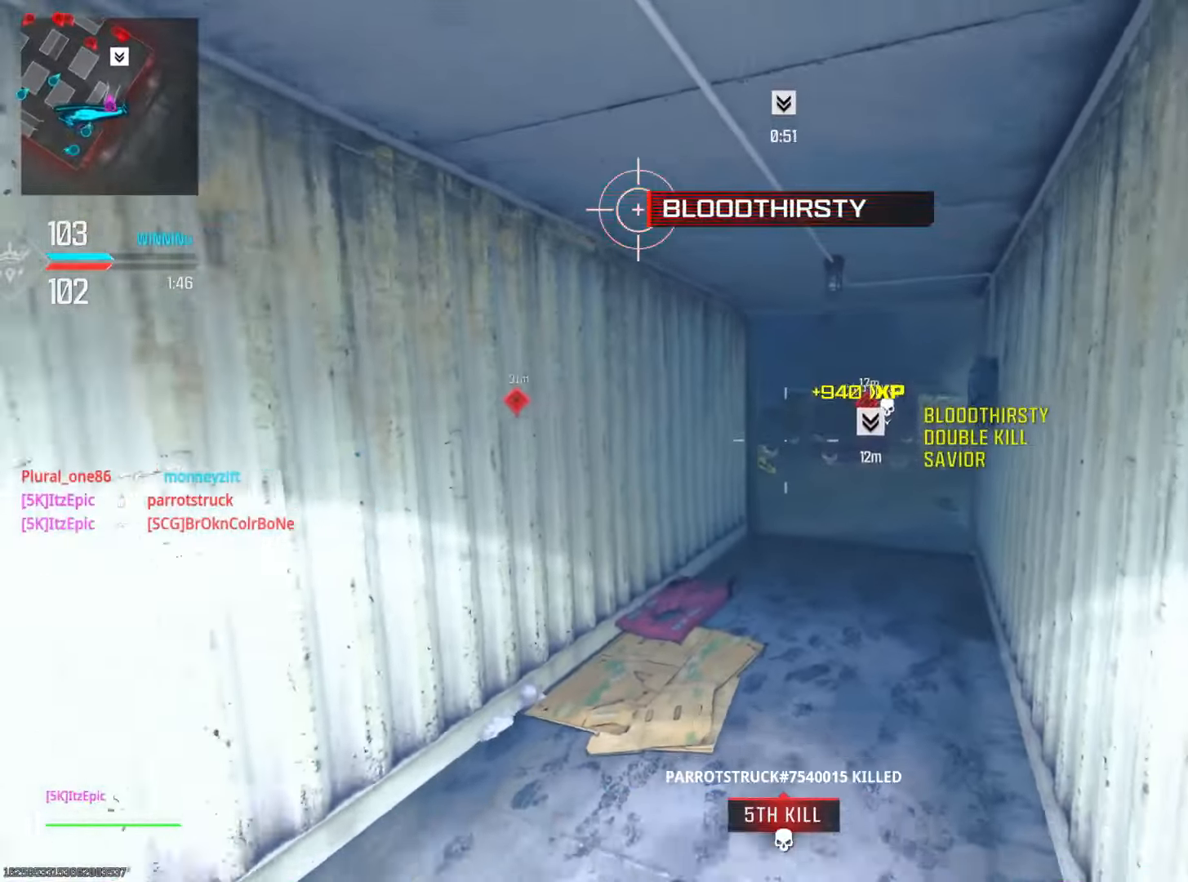
{"dt_ms": 484, "buttons": ["L2"], "left_stick": "up-right", "right_stick": "center", "events": [[67, "left_stick", "up-right"], [167, "right_stick", "left"], [367, "right_stick", "center"], [384, "L2", "down"]]}